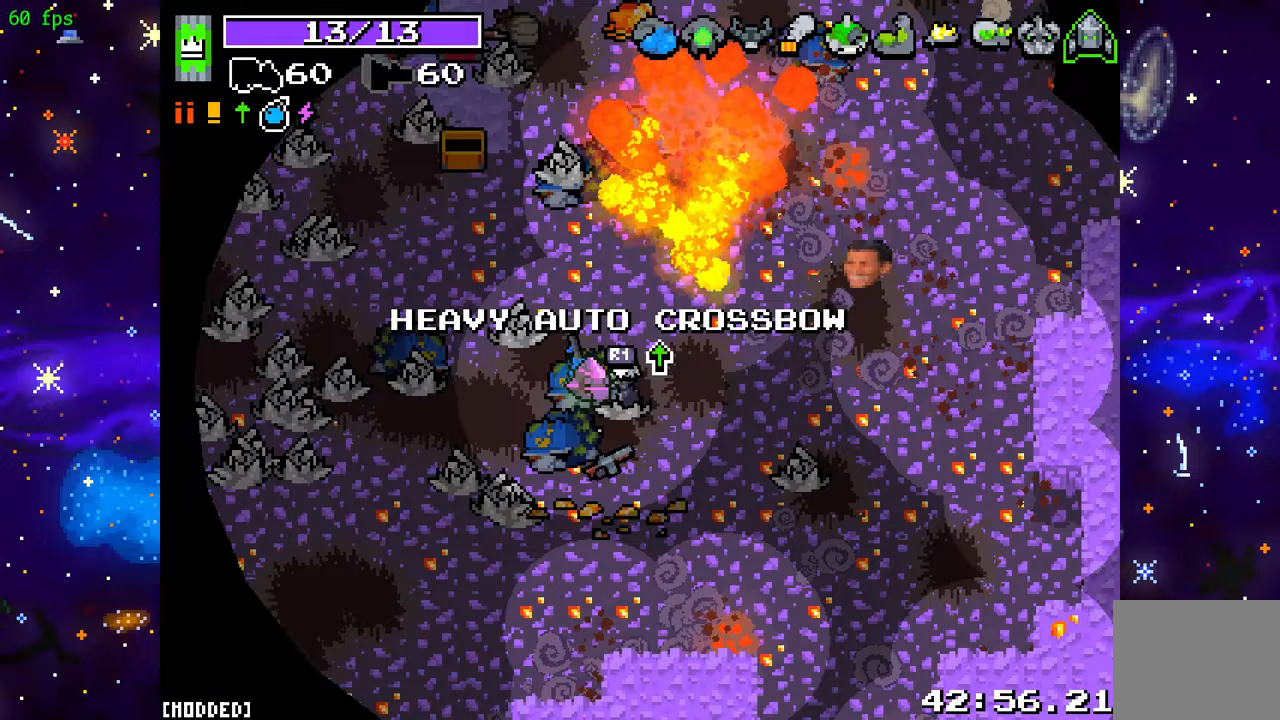
Gameplay with a controller (PlayStation layout); each line is a JSON object with the inputs held at the frame after it. "events" lists button and stick changes between this image and that frame as [ms after this image, input, new state], when the widget could be followed in between. Not read: L3 R3.
{"buttons": [], "left_stick": "up", "right_stick": "up", "events": [[167, "left_stick", "up"], [250, "right_stick", "center"], [450, "right_stick", "up"]]}
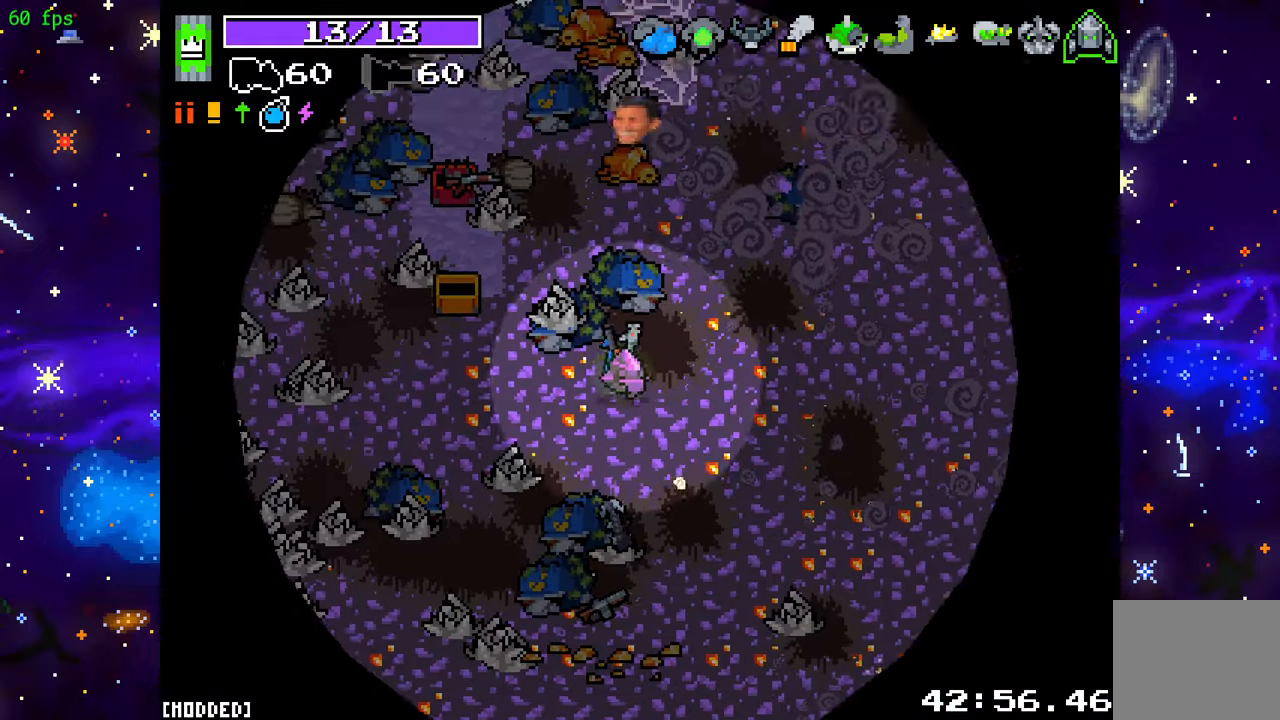
{"buttons": [], "left_stick": "up", "right_stick": "up", "events": []}
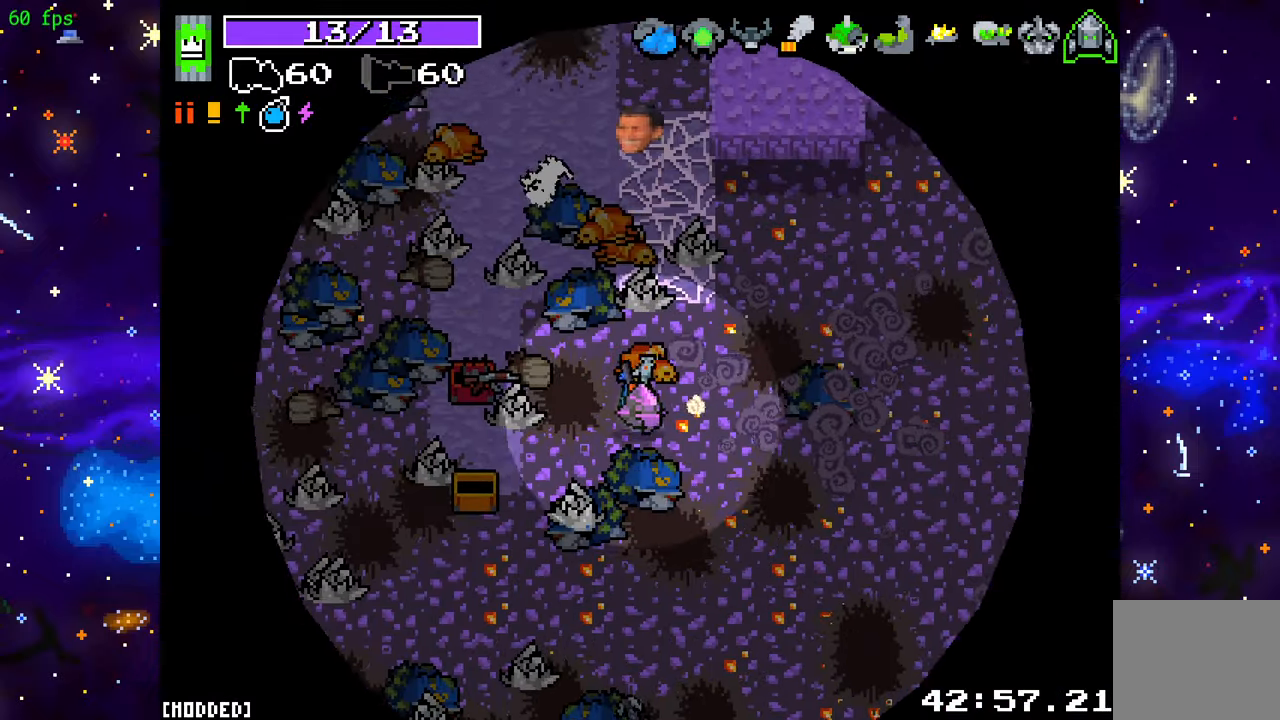
{"buttons": [], "left_stick": "up", "right_stick": "up", "events": [[17, "left_stick", "up-left"], [217, "left_stick", "up"], [283, "R2", "down"], [433, "R2", "up"]]}
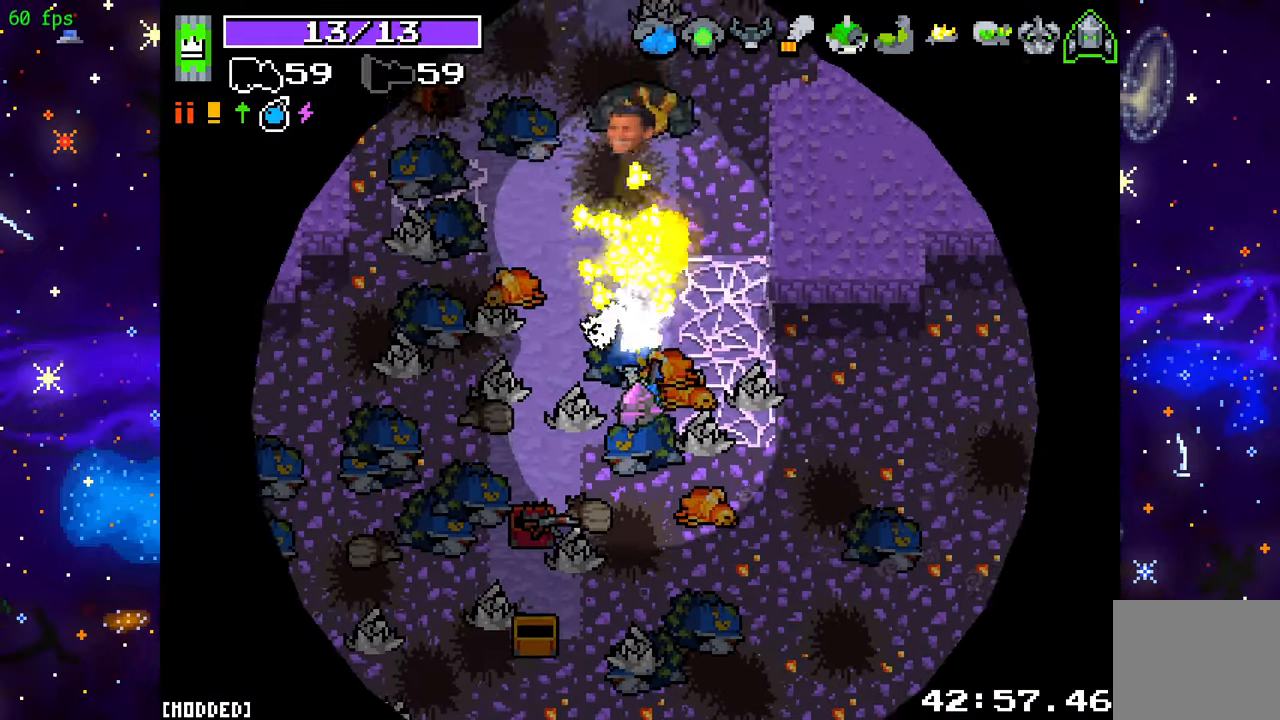
{"buttons": [], "left_stick": "up", "right_stick": "up", "events": []}
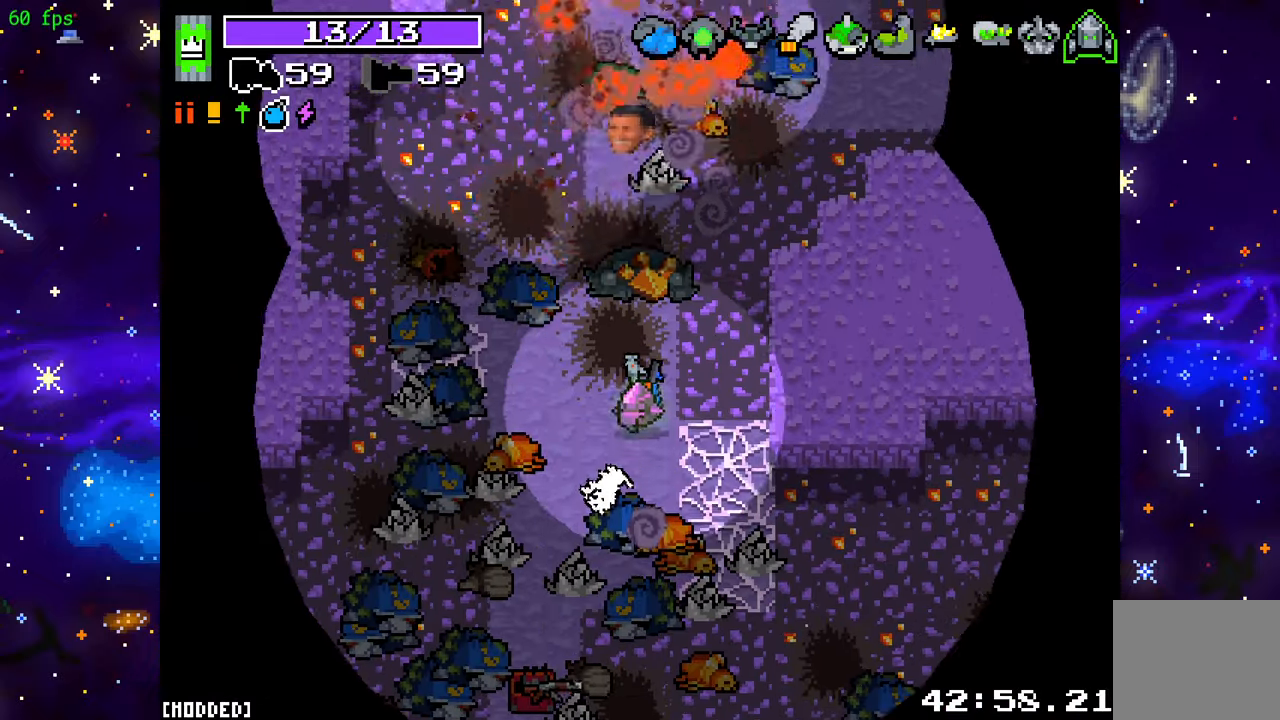
{"buttons": [], "left_stick": "up", "right_stick": "up", "events": []}
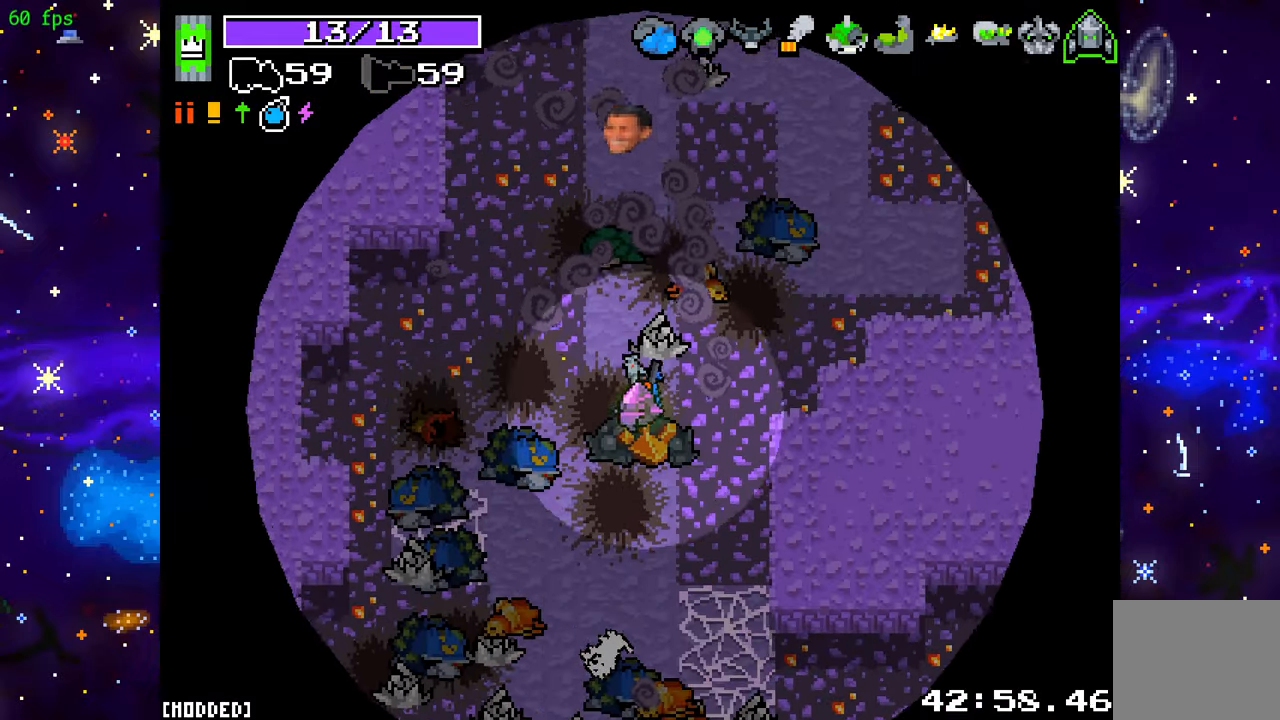
{"buttons": [], "left_stick": "up-right", "right_stick": "up", "events": [[250, "left_stick", "up-right"]]}
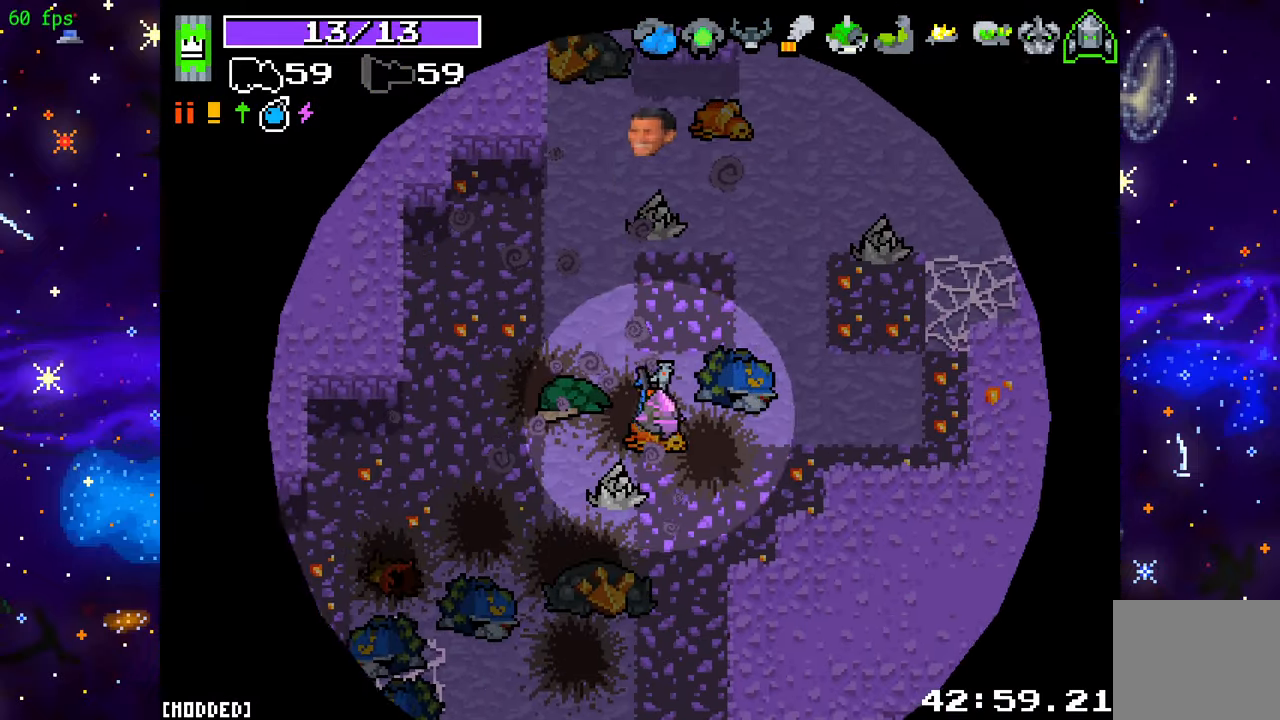
{"buttons": [], "left_stick": "up-right", "right_stick": "up", "events": []}
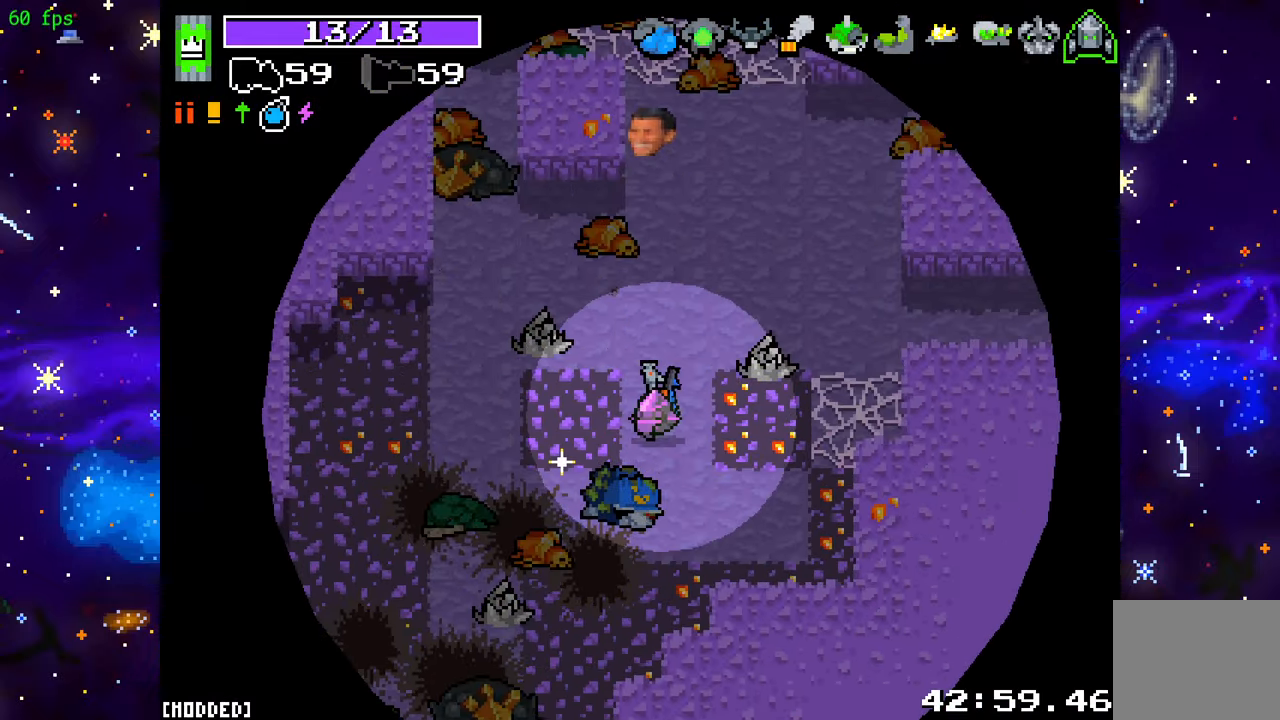
{"buttons": ["R2"], "left_stick": "up", "right_stick": "up", "events": [[317, "left_stick", "up-left"], [367, "R2", "down"], [467, "left_stick", "up"]]}
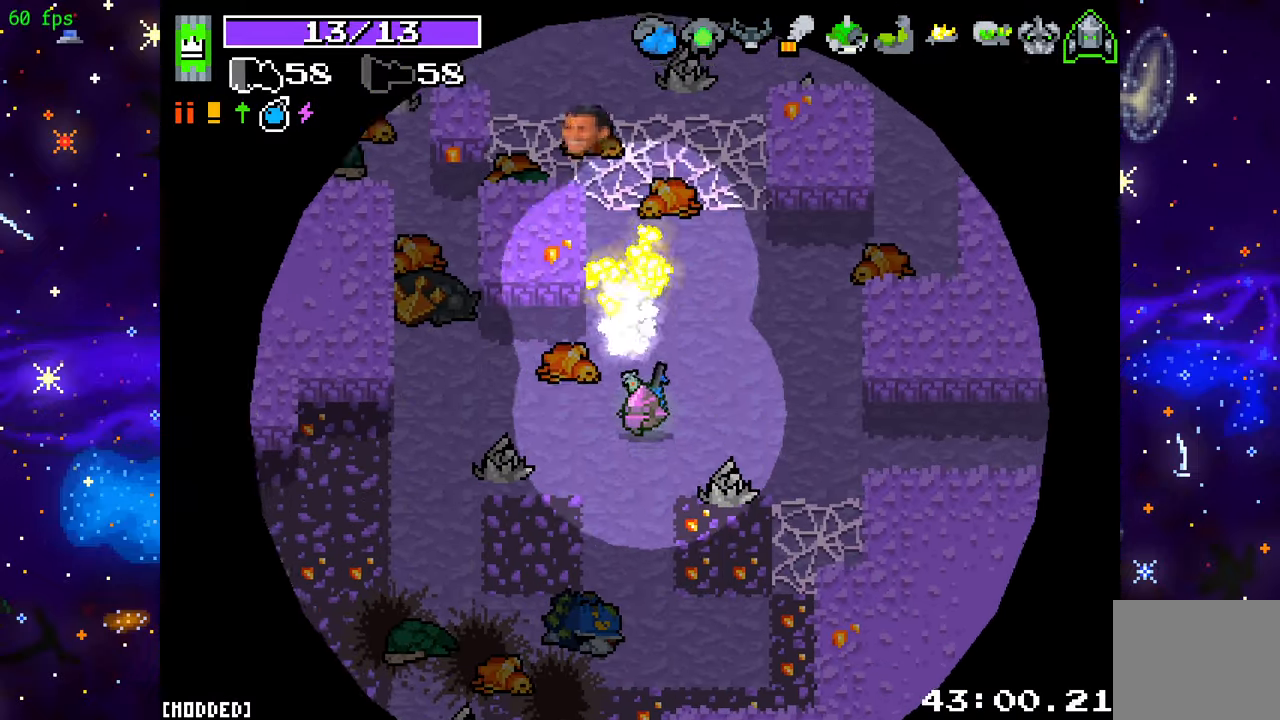
{"buttons": [], "left_stick": "up-left", "right_stick": "up", "events": [[33, "R2", "up"], [300, "left_stick", "up-left"]]}
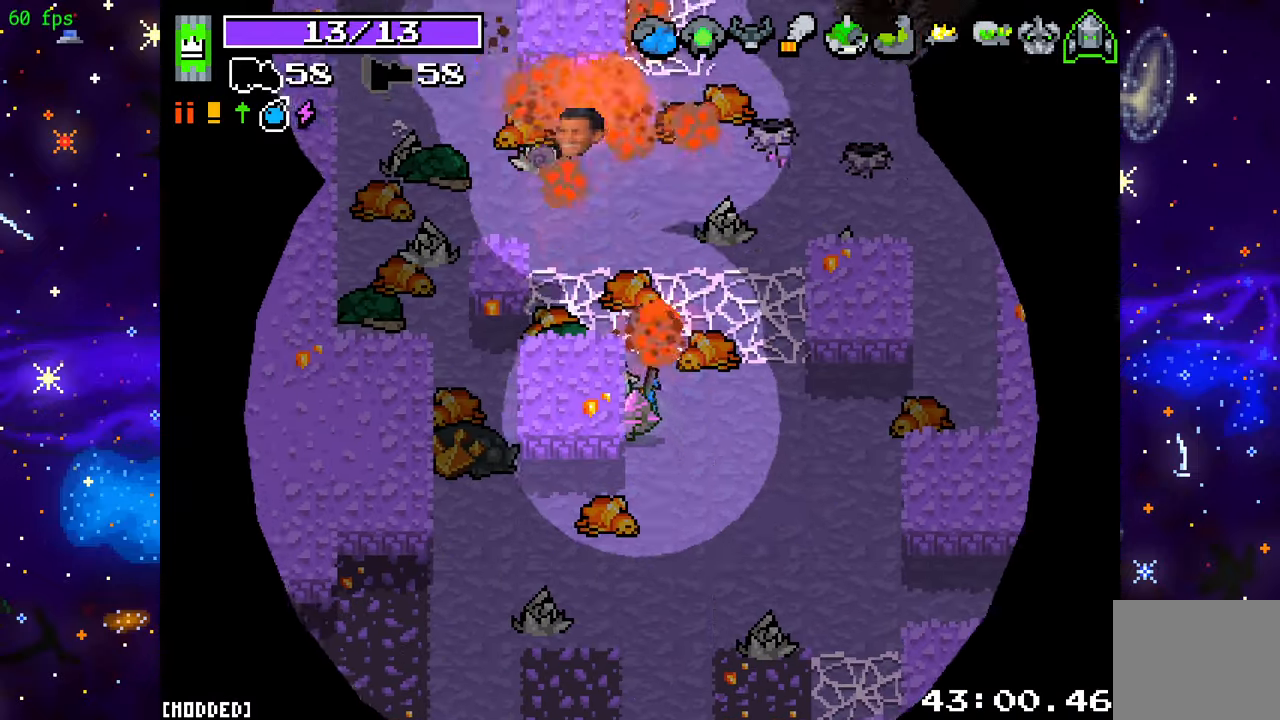
{"buttons": [], "left_stick": "up-left", "right_stick": "up-left", "events": [[217, "left_stick", "up"], [417, "left_stick", "up-left"], [417, "right_stick", "up-left"]]}
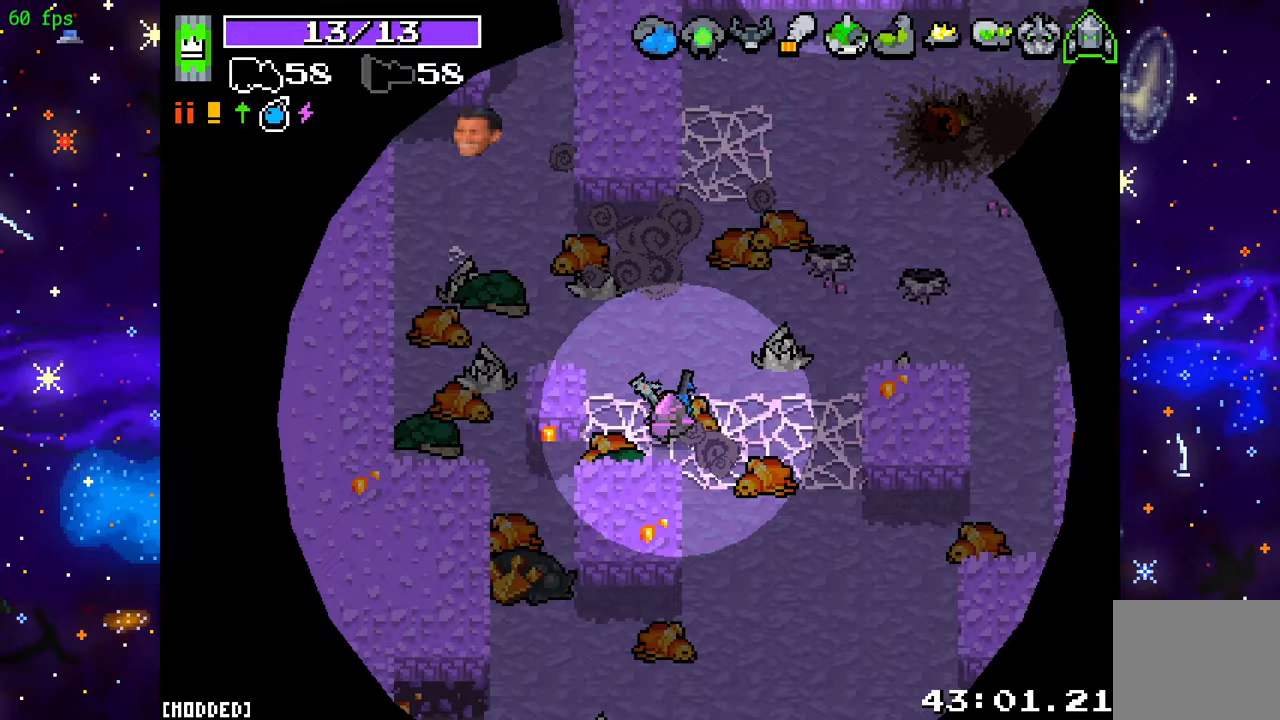
{"buttons": [], "left_stick": "up-right", "right_stick": "up", "events": [[17, "R2", "down"], [167, "R2", "up"], [333, "right_stick", "up"], [367, "left_stick", "up-right"]]}
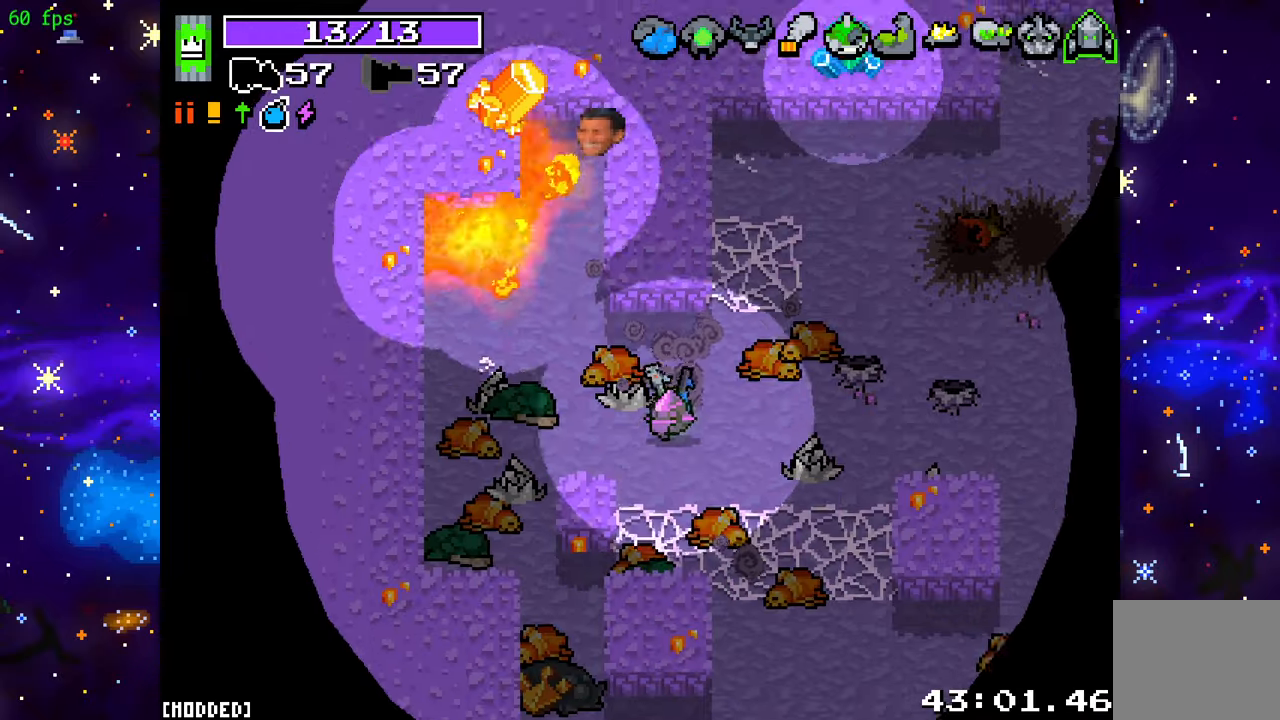
{"buttons": ["R2"], "left_stick": "right", "right_stick": "up-right", "events": [[50, "left_stick", "right"], [150, "right_stick", "up-right"], [500, "R2", "down"]]}
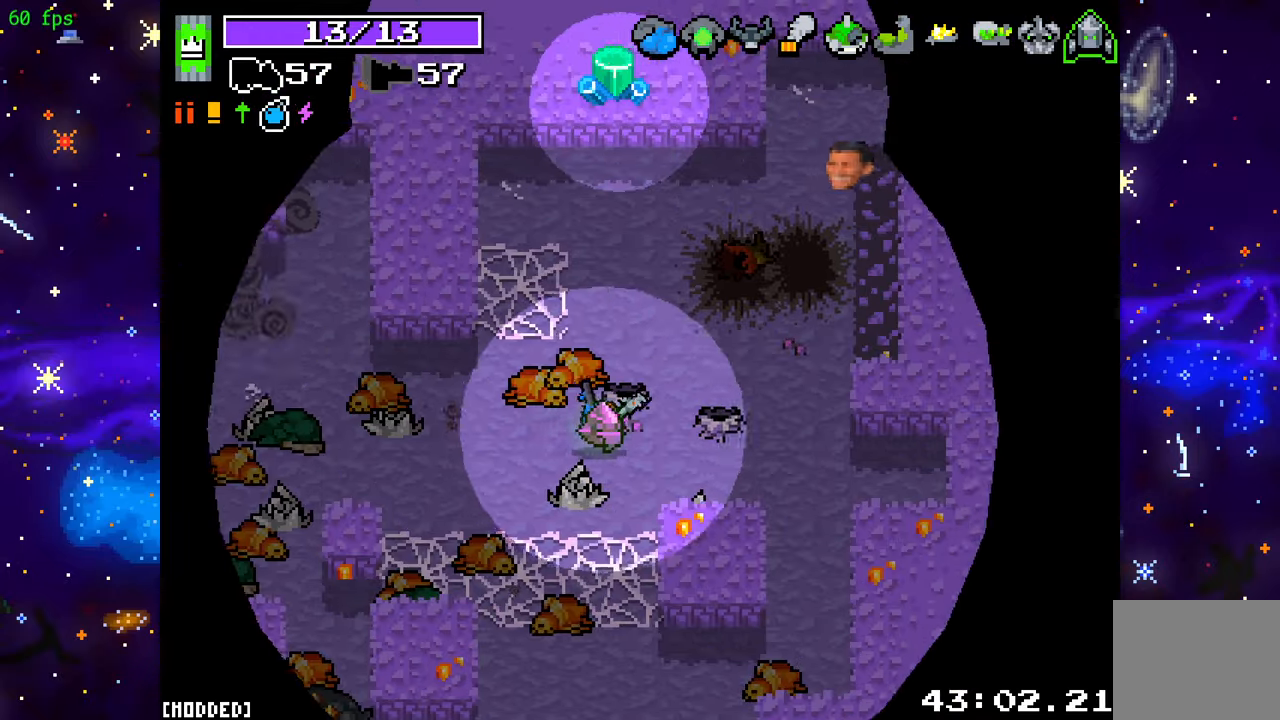
{"buttons": [], "left_stick": "up-right", "right_stick": "up-right", "events": [[133, "R2", "up"], [383, "left_stick", "up-right"]]}
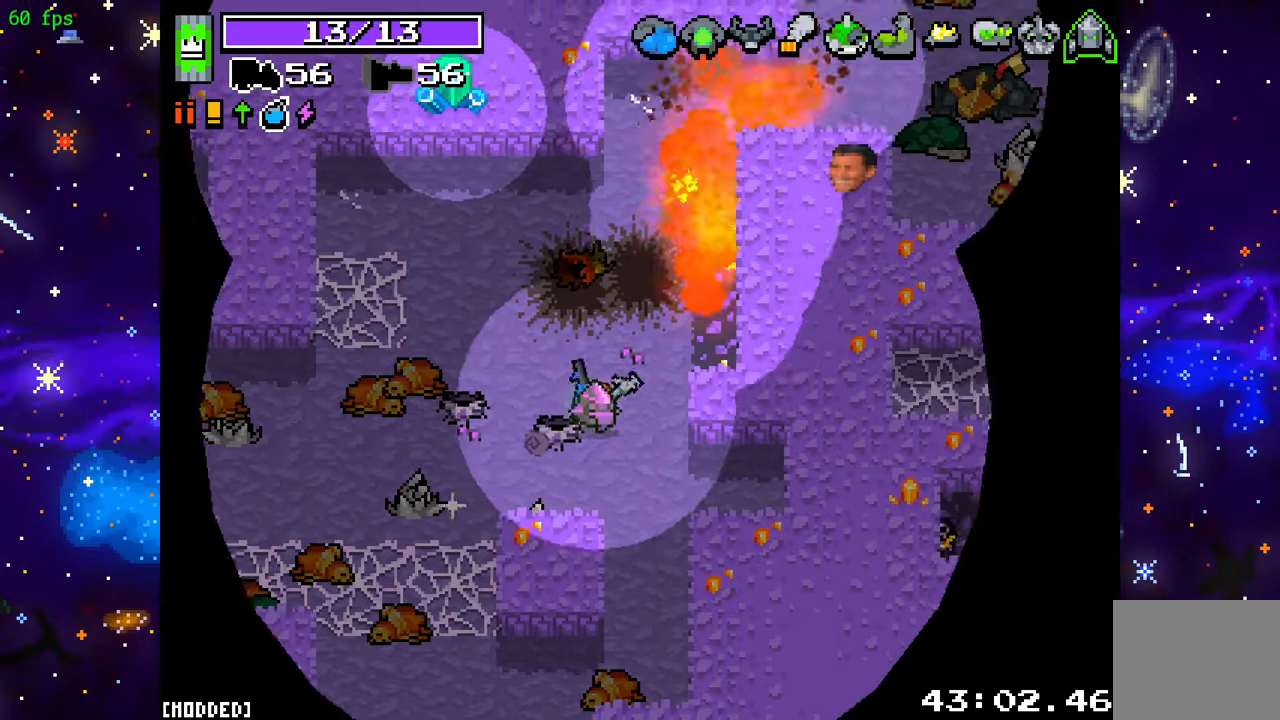
{"buttons": [], "left_stick": "up", "right_stick": "center", "events": [[400, "right_stick", "center"], [450, "left_stick", "up"]]}
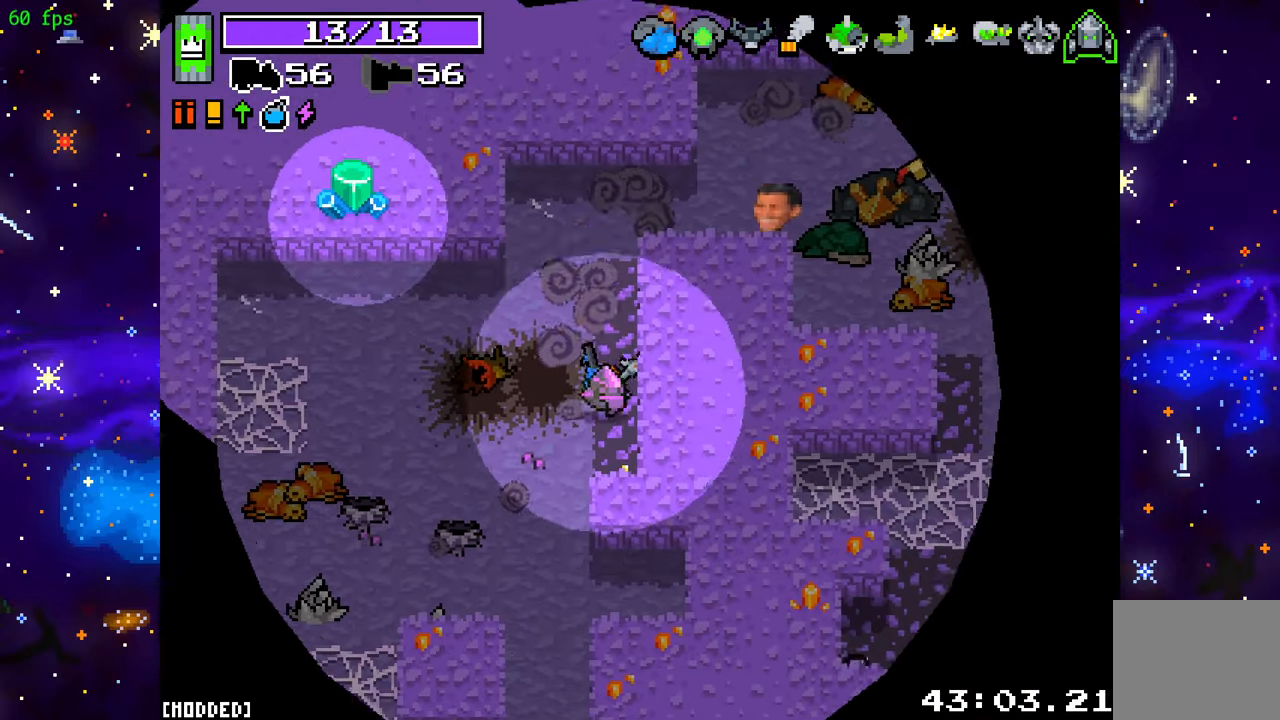
{"buttons": [], "left_stick": "right", "right_stick": "right", "events": [[83, "right_stick", "up-right"], [367, "left_stick", "up-right"], [417, "right_stick", "right"], [483, "left_stick", "right"]]}
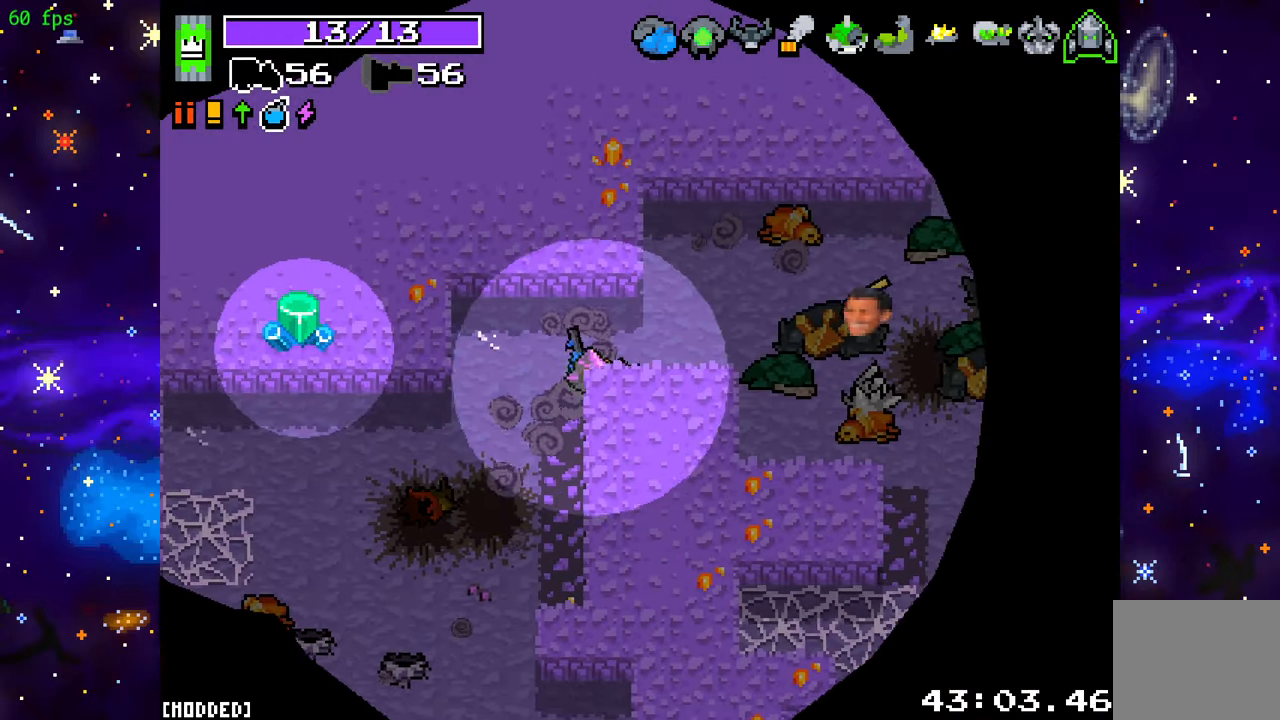
{"buttons": [], "left_stick": "right", "right_stick": "right", "events": [[117, "R2", "down"], [250, "R2", "up"]]}
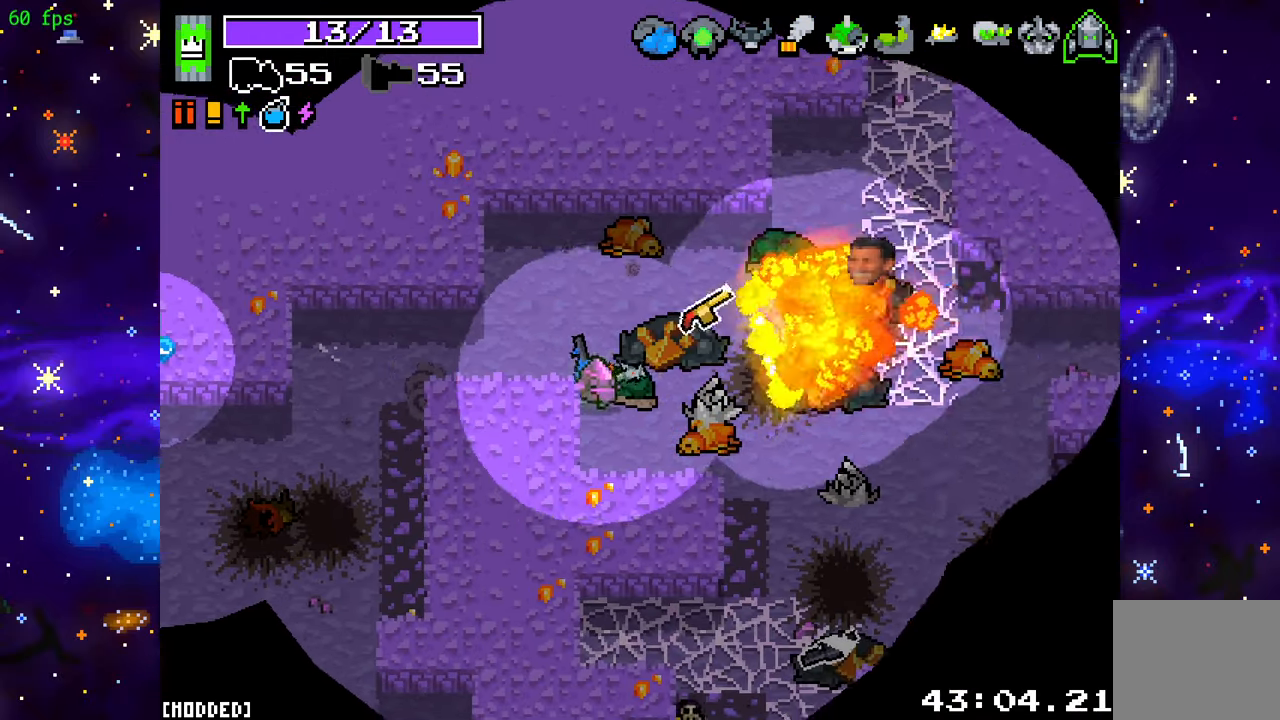
{"buttons": [], "left_stick": "up-right", "right_stick": "up-right", "events": [[17, "right_stick", "up-right"], [367, "left_stick", "up-right"]]}
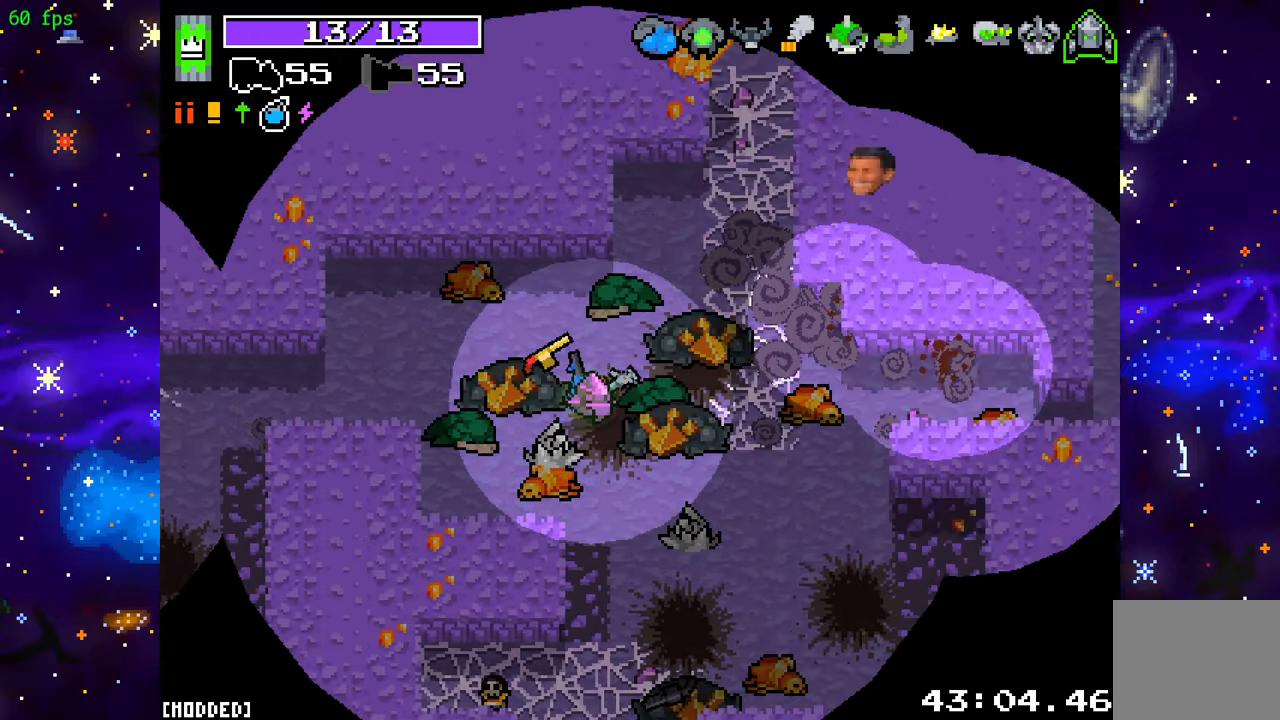
{"buttons": [], "left_stick": "up", "right_stick": "up-right", "events": [[317, "left_stick", "up-left"], [417, "left_stick", "up"]]}
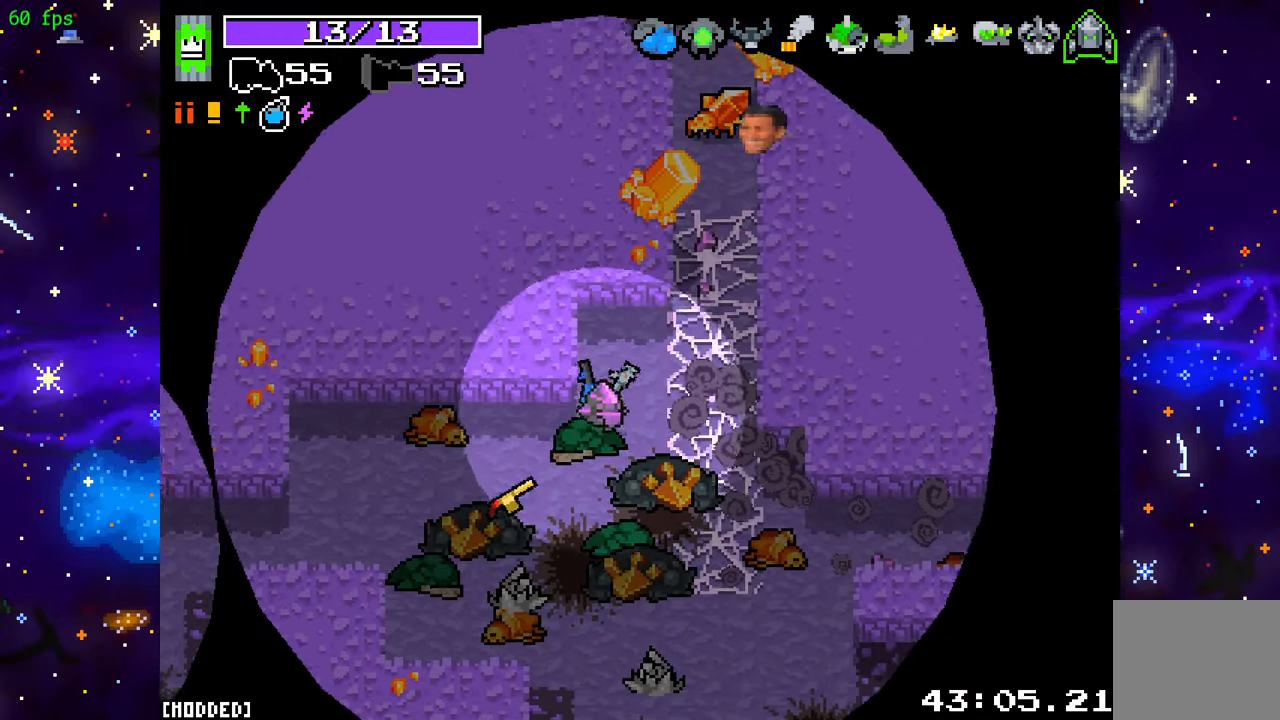
{"buttons": ["R2"], "left_stick": "up-right", "right_stick": "up", "events": [[17, "left_stick", "up-right"], [83, "right_stick", "up"], [417, "R2", "down"]]}
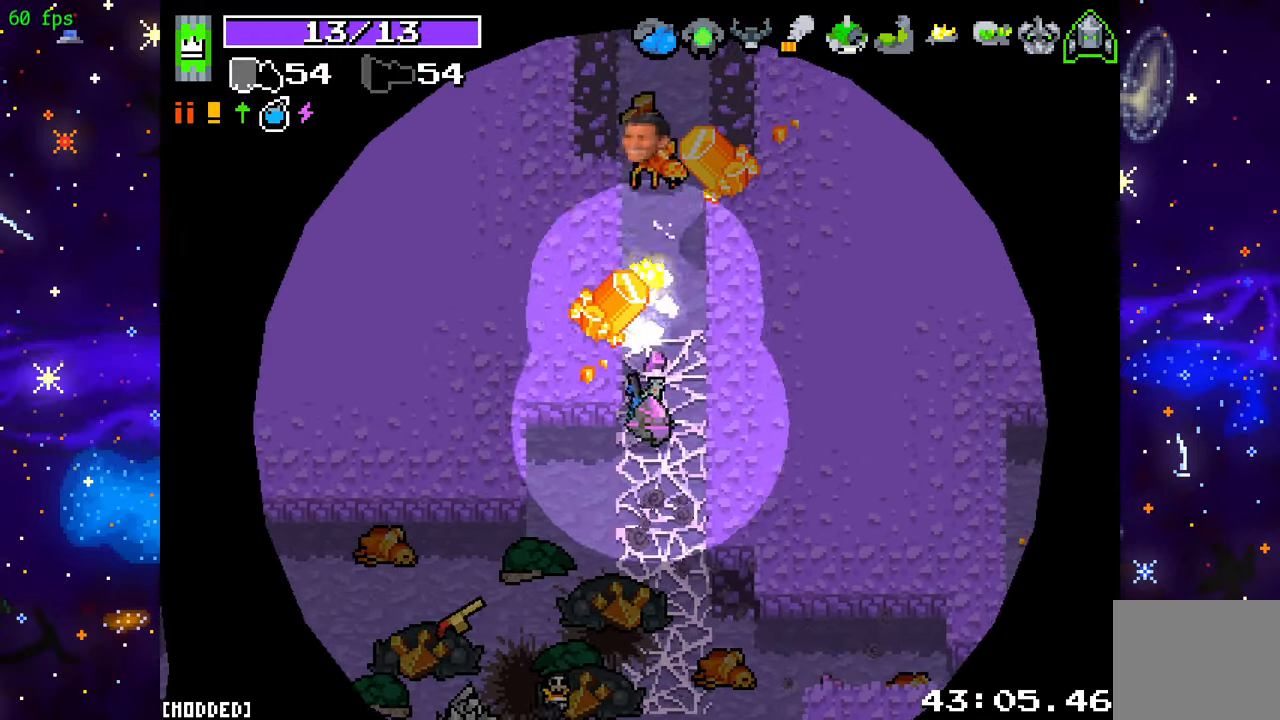
{"buttons": [], "left_stick": "down-left", "right_stick": "up", "events": [[350, "left_stick", "down"], [433, "left_stick", "down-left"], [500, "R2", "up"]]}
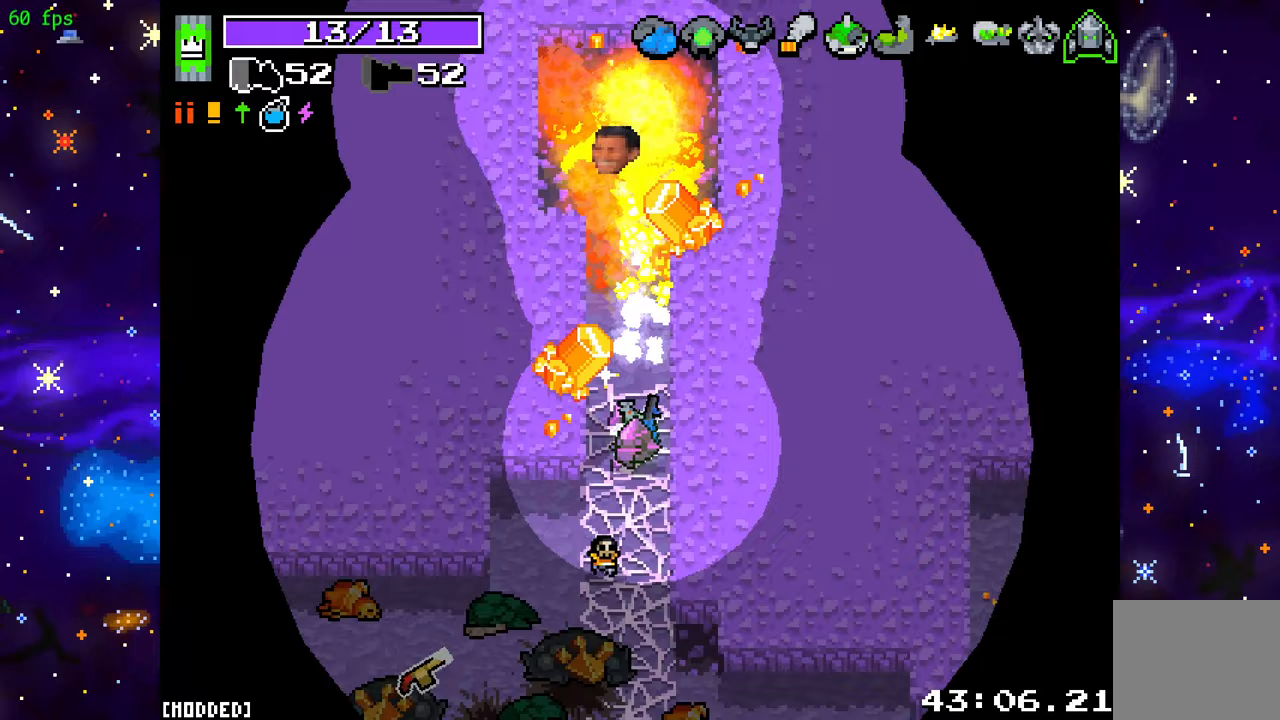
{"buttons": [], "left_stick": "down-left", "right_stick": "down-left", "events": [[267, "right_stick", "left"], [433, "right_stick", "down-left"]]}
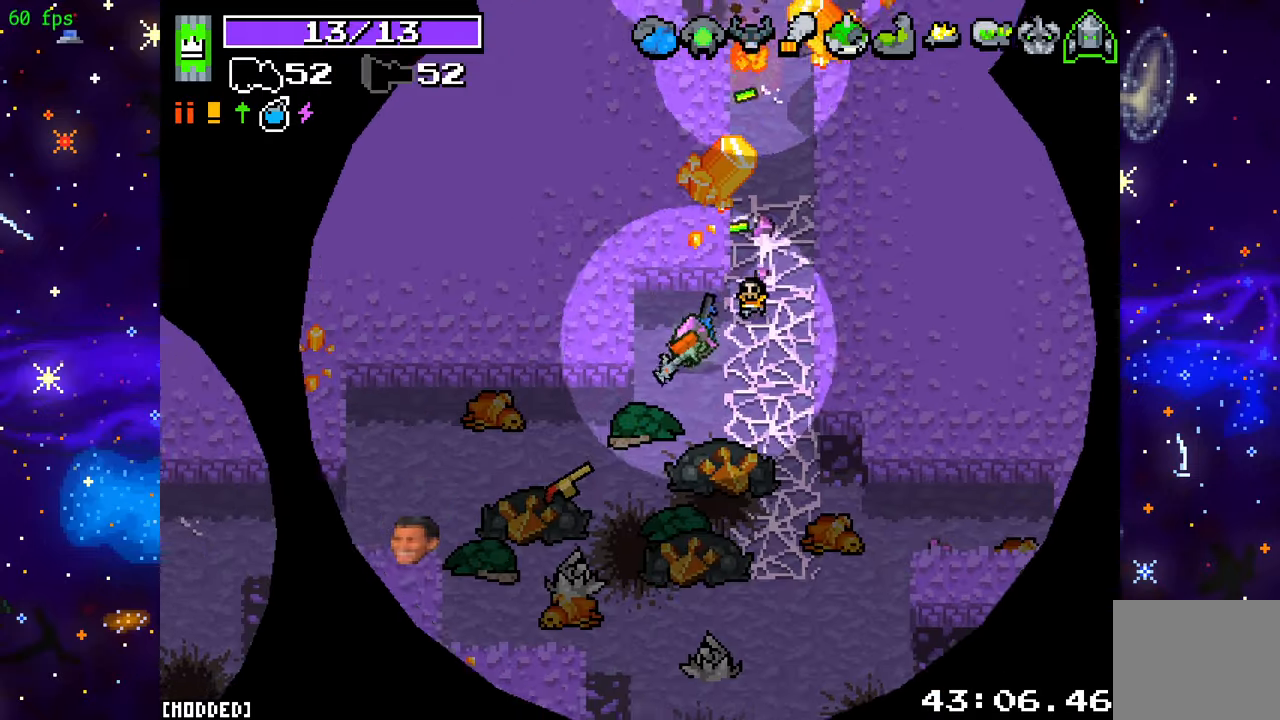
{"buttons": [], "left_stick": "down-left", "right_stick": "center", "events": [[400, "right_stick", "center"]]}
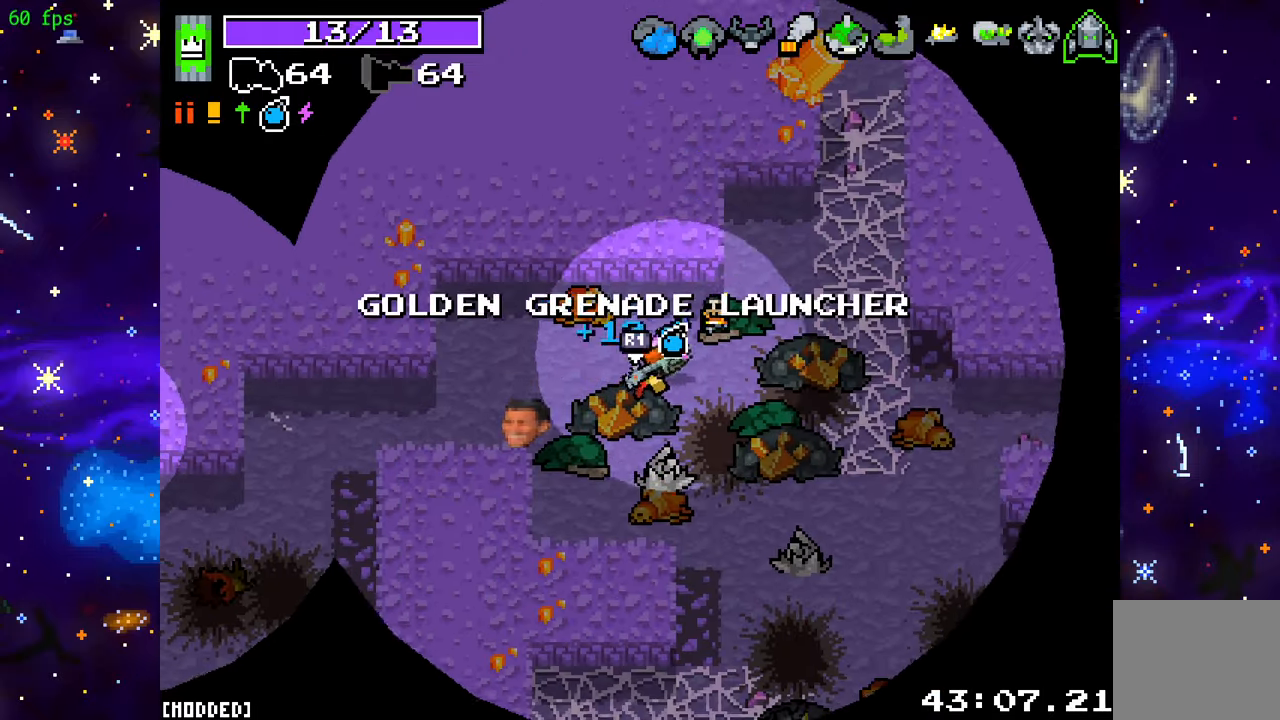
{"buttons": [], "left_stick": "down-left", "right_stick": "left", "events": [[17, "left_stick", "left"], [167, "right_stick", "left"], [383, "left_stick", "down-left"]]}
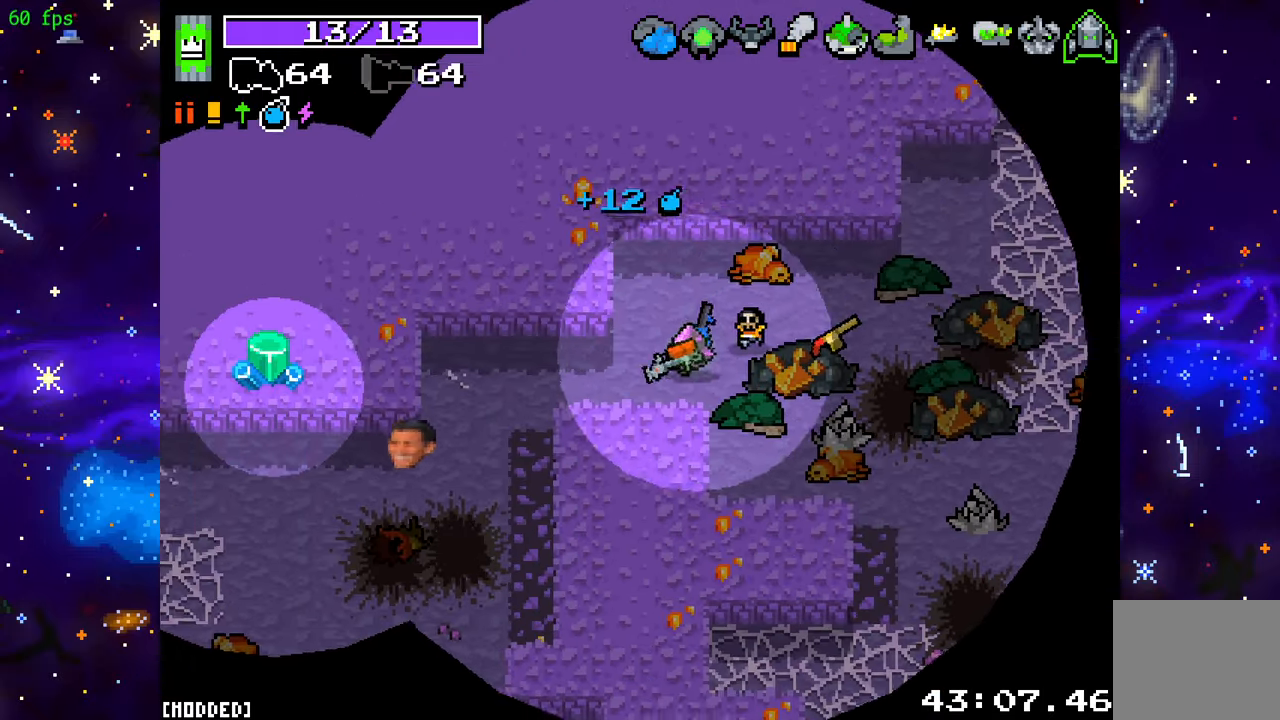
{"buttons": [], "left_stick": "down-left", "right_stick": "left", "events": [[117, "left_stick", "left"], [233, "left_stick", "down-left"], [283, "L1", "down"], [417, "L1", "up"]]}
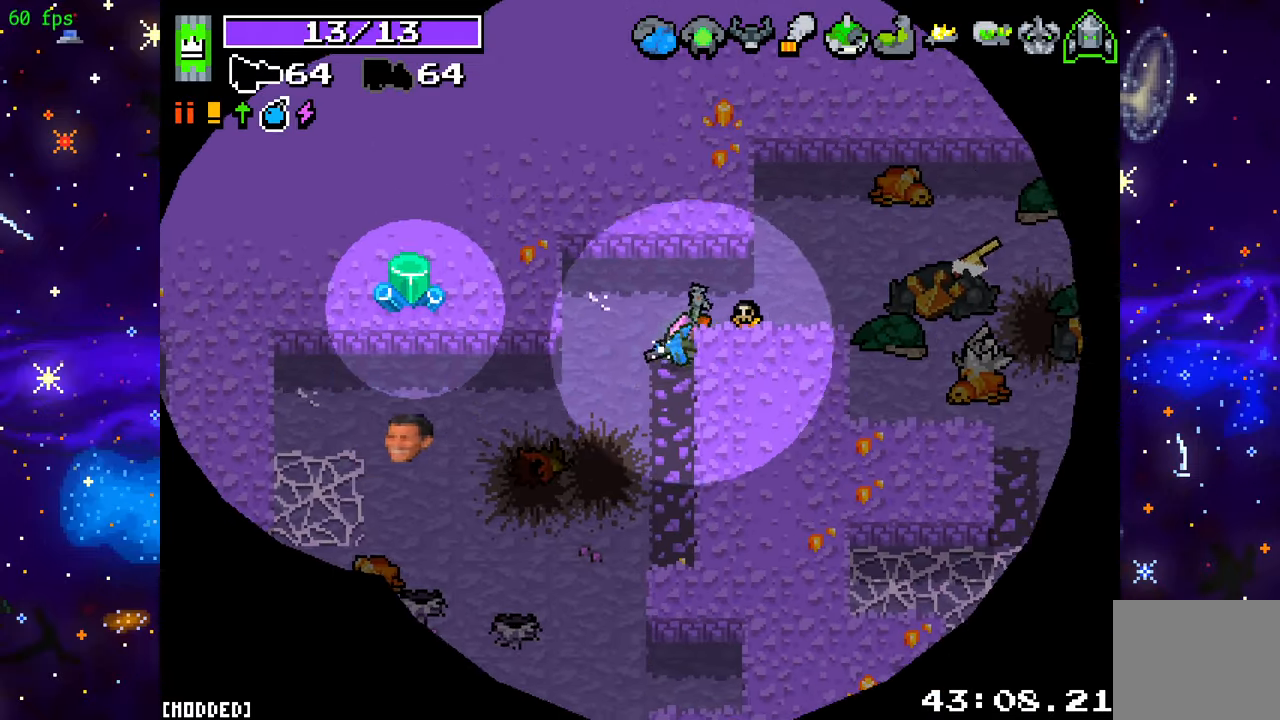
{"buttons": [], "left_stick": "down-left", "right_stick": "left", "events": [[317, "L1", "down"], [483, "L1", "up"]]}
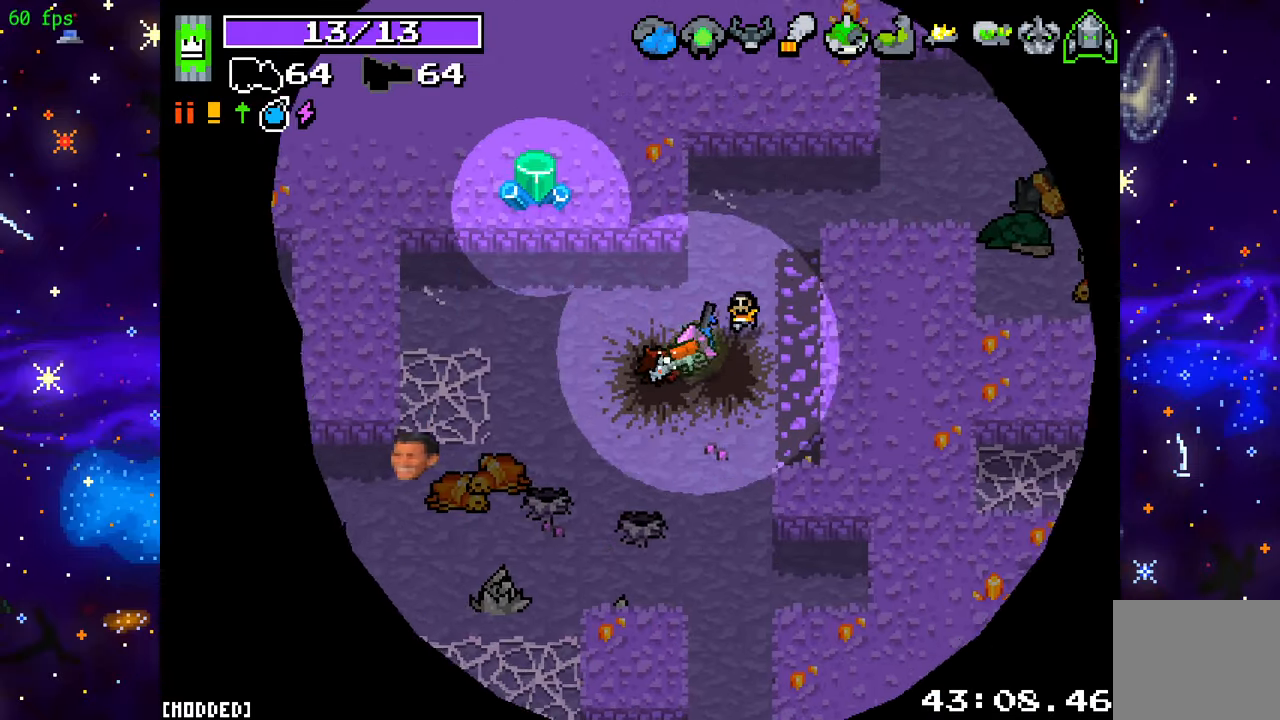
{"buttons": ["L1"], "left_stick": "down-left", "right_stick": "down-left", "events": [[217, "right_stick", "down-left"], [417, "L1", "down"]]}
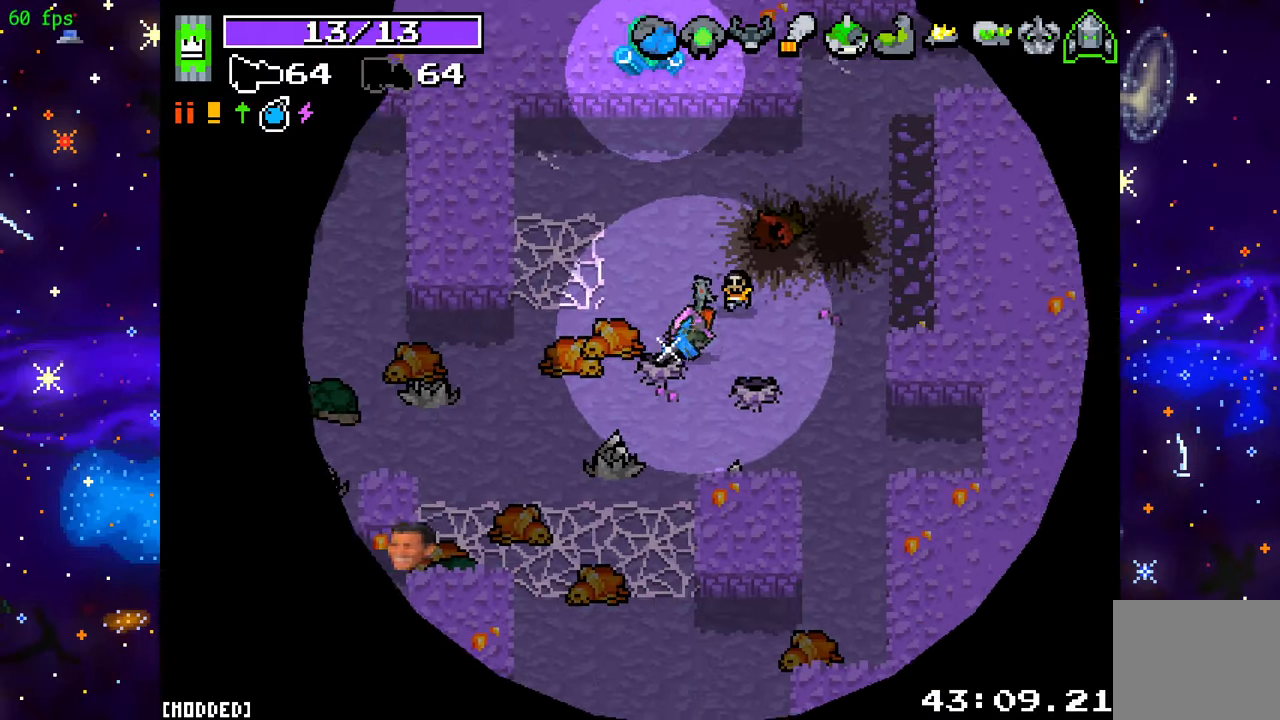
{"buttons": [], "left_stick": "left", "right_stick": "down-left", "events": [[50, "L1", "up"], [317, "left_stick", "left"]]}
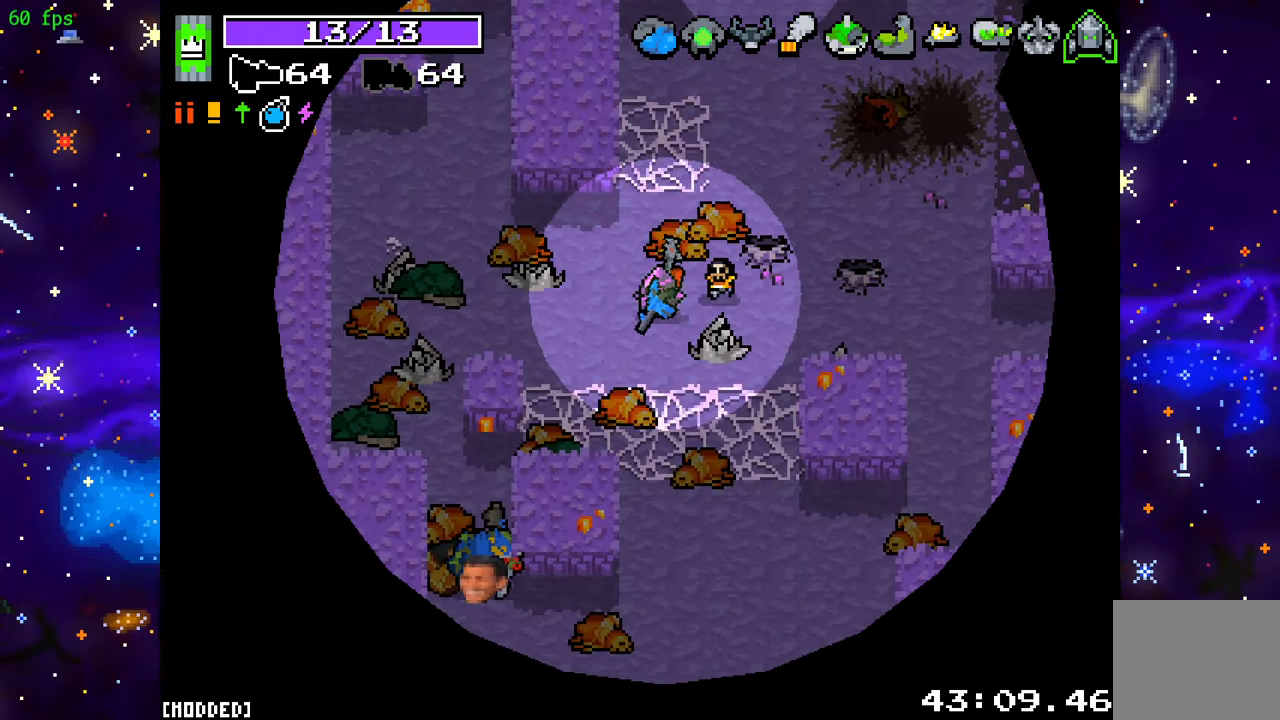
{"buttons": [], "left_stick": "left", "right_stick": "down", "events": [[350, "right_stick", "down"]]}
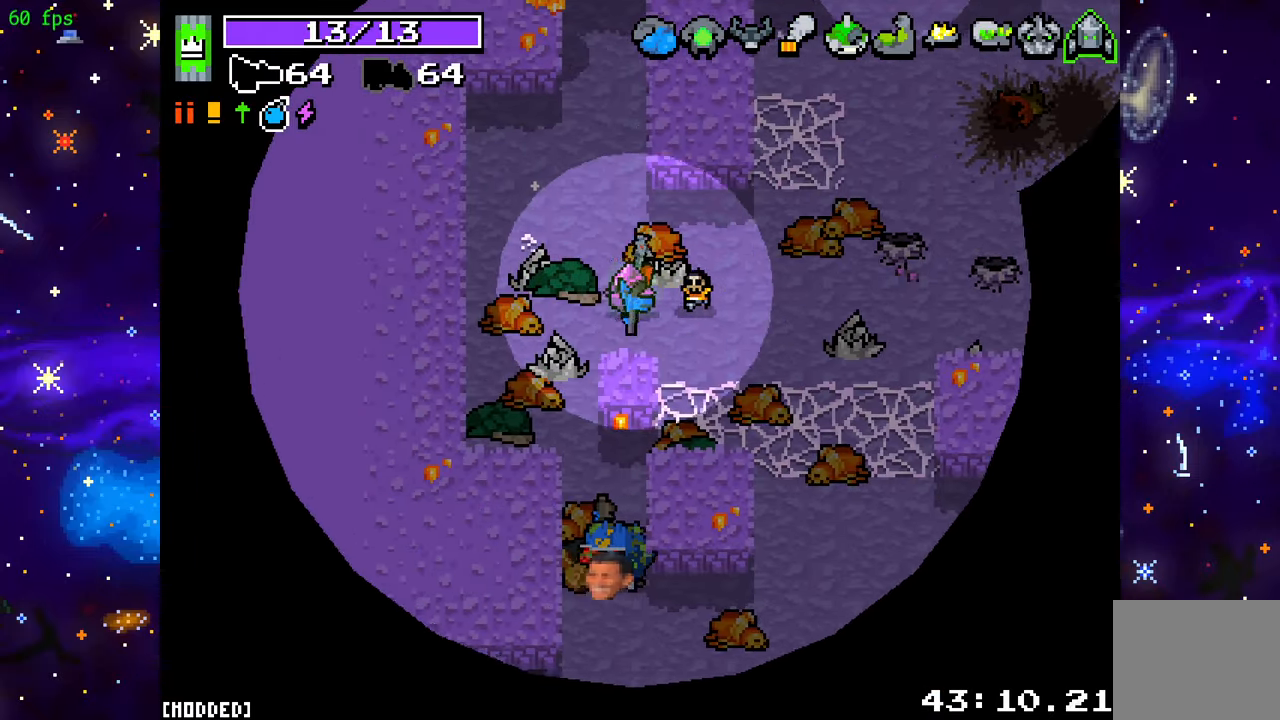
{"buttons": ["R2"], "left_stick": "center", "right_stick": "down", "events": [[233, "R2", "down"], [383, "left_stick", "center"], [400, "R2", "up"], [500, "R2", "down"]]}
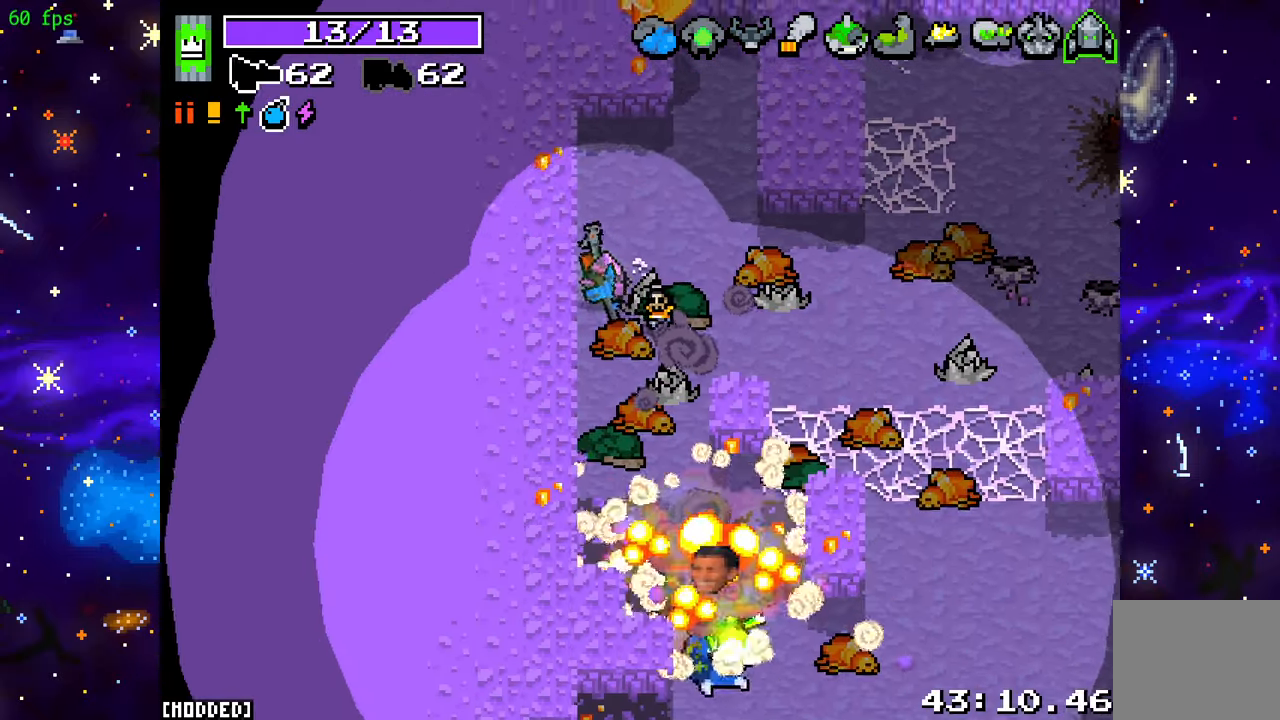
{"buttons": [], "left_stick": "down", "right_stick": "down-right", "events": [[33, "left_stick", "down"], [133, "R2", "up"], [267, "R2", "down"], [300, "right_stick", "down-right"], [433, "R2", "up"]]}